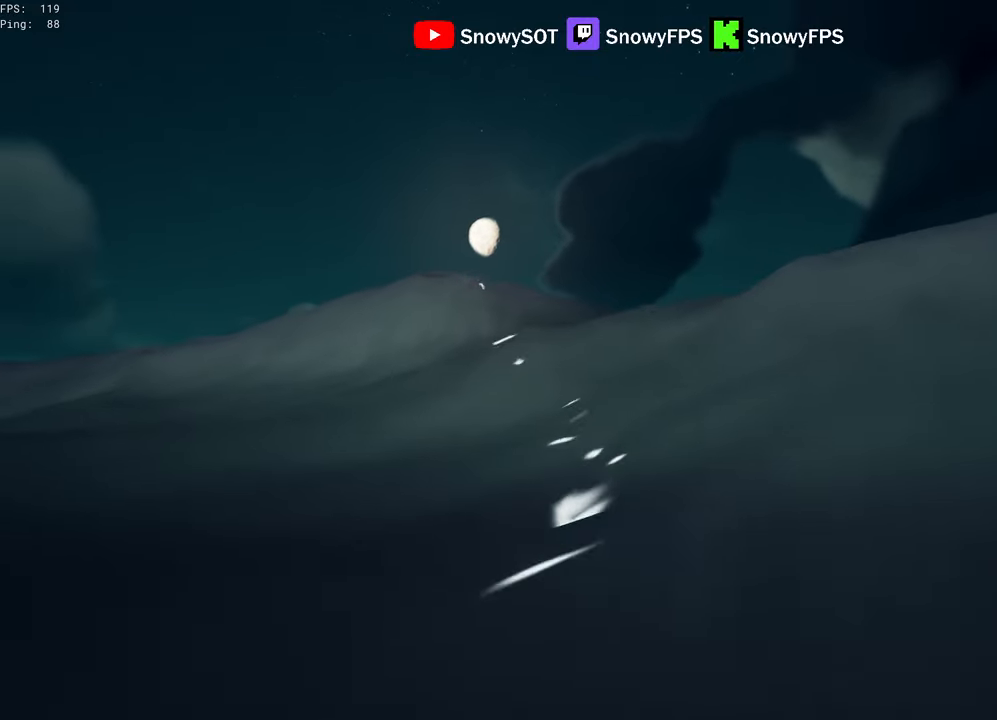
Gameplay with keyboard and mouse; each line is a JSON object with the keys and mouse buttons held at the frame after it. "events" lists presses ("down") and releases ("up") of "1", "2", "3", "4", "5", "a", "alt", "c", "caps_lock", "ctrl", "d", "e", "f", "g", "q", "r", "s", "shift", "space", "t", "tab", "v", "w", "x", "z", "mouse_left", "mouse_wheel" and "mouse_right" between this image and that frame as [ms after this image, input, new state], when the widget could be followed in between. "mouse_left", "mouse_wheel", "mouse_right" = the "left", "wheel", "right" buttons of the "mouse" list. No other keys are recorded. "wheel" means that the mouse wheel is clicked or scrolled. "mouse_move" is the direction in which the mouse moves at that frame (one of eight, or "still"), when it could be read.
{"keys": ["w"], "mouse": [], "mouse_move": "still", "events": [[83, "a", "down"], [233, "a", "up"]]}
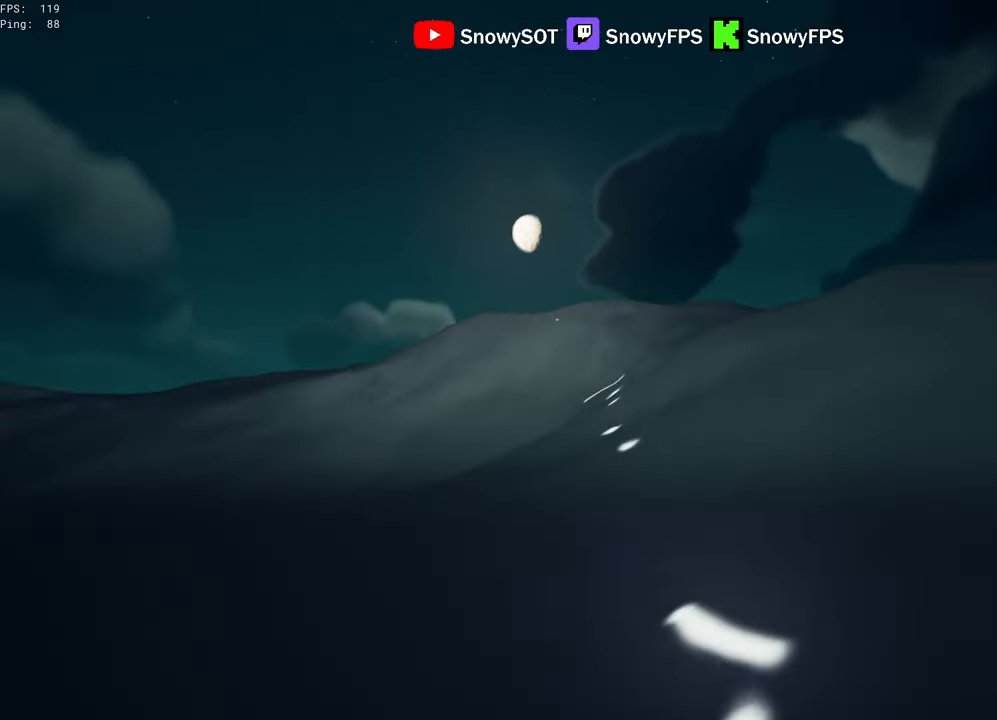
{"keys": ["w"], "mouse": [], "mouse_move": "still", "events": []}
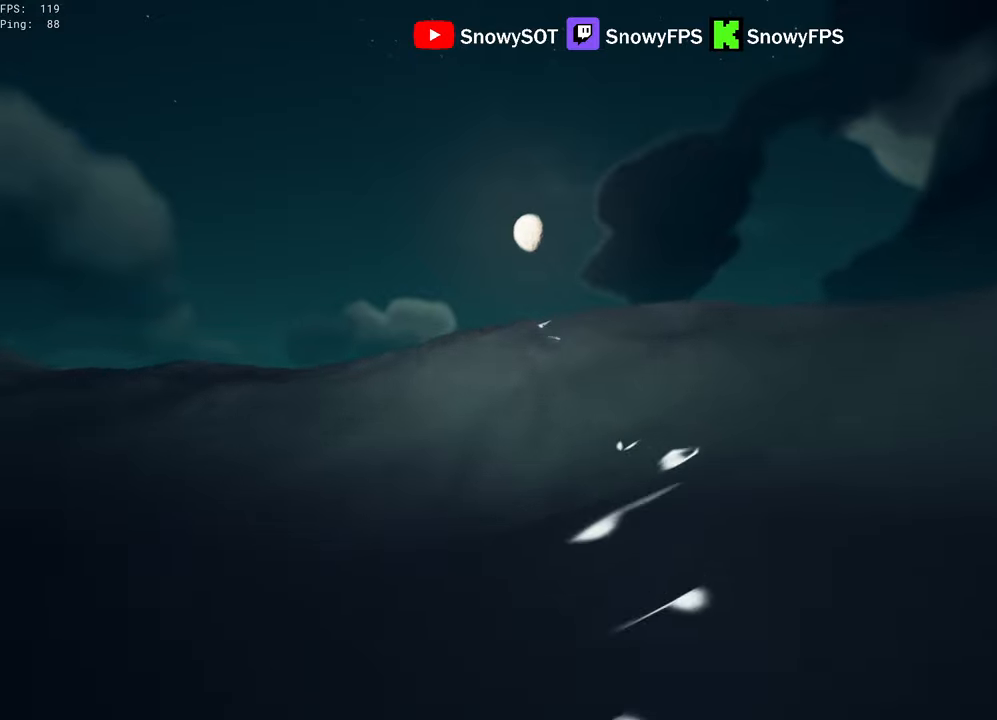
{"keys": ["w"], "mouse": [], "mouse_move": "still", "events": []}
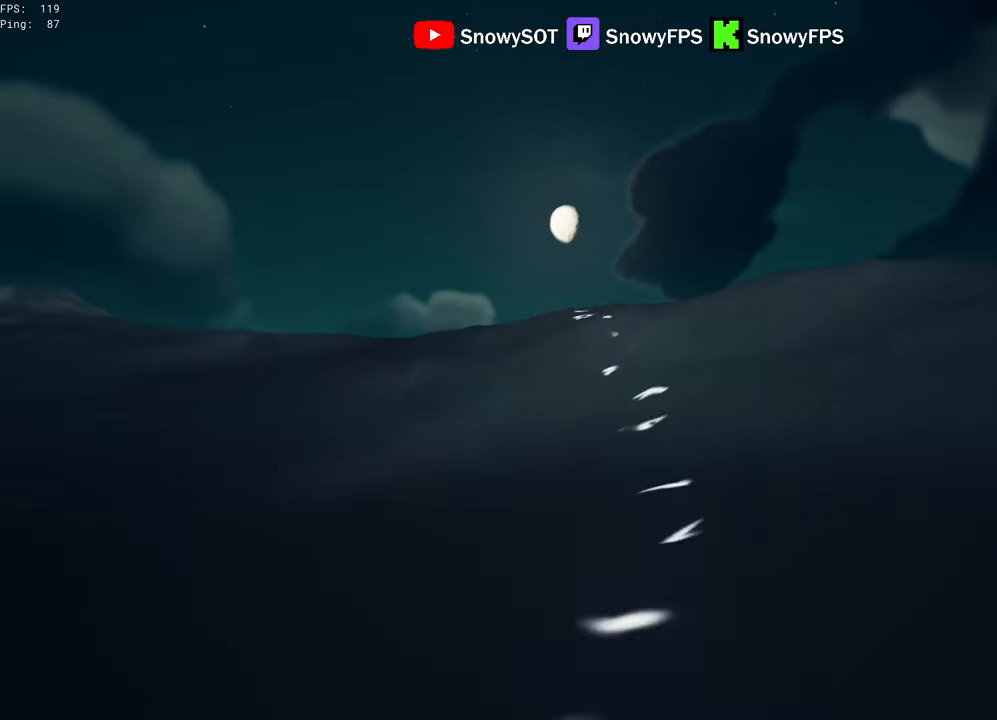
{"keys": ["w"], "mouse": [], "mouse_move": "still", "events": [[234, "a", "down"], [317, "a", "up"]]}
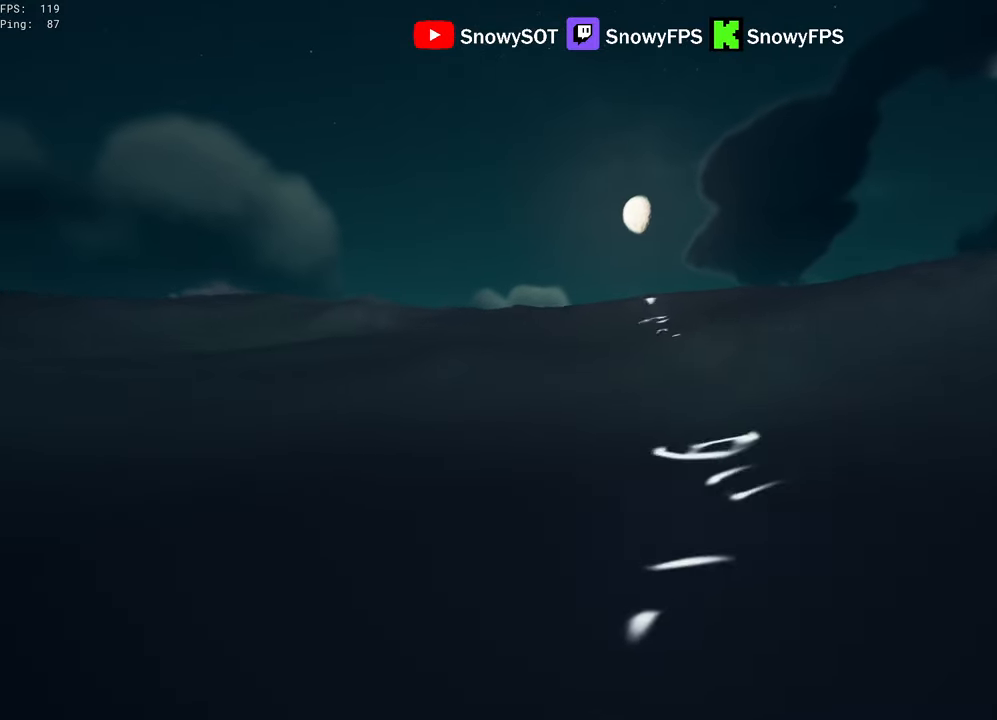
{"keys": ["w"], "mouse": [], "mouse_move": "still", "events": []}
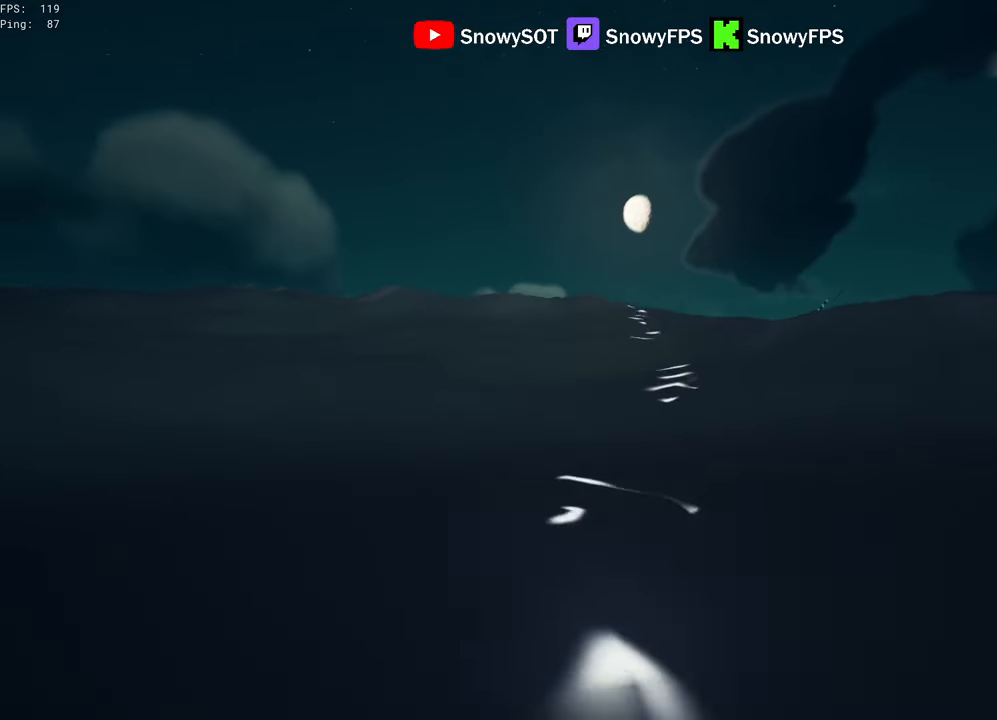
{"keys": ["w"], "mouse": [], "mouse_move": "still", "events": []}
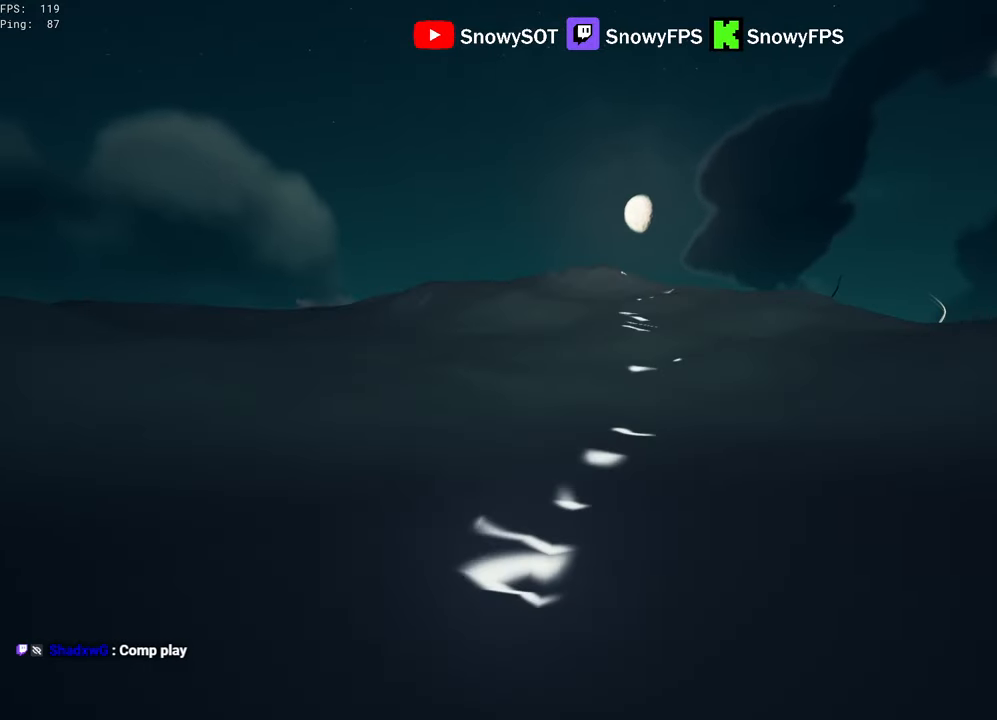
{"keys": ["w"], "mouse": [], "mouse_move": "still", "events": []}
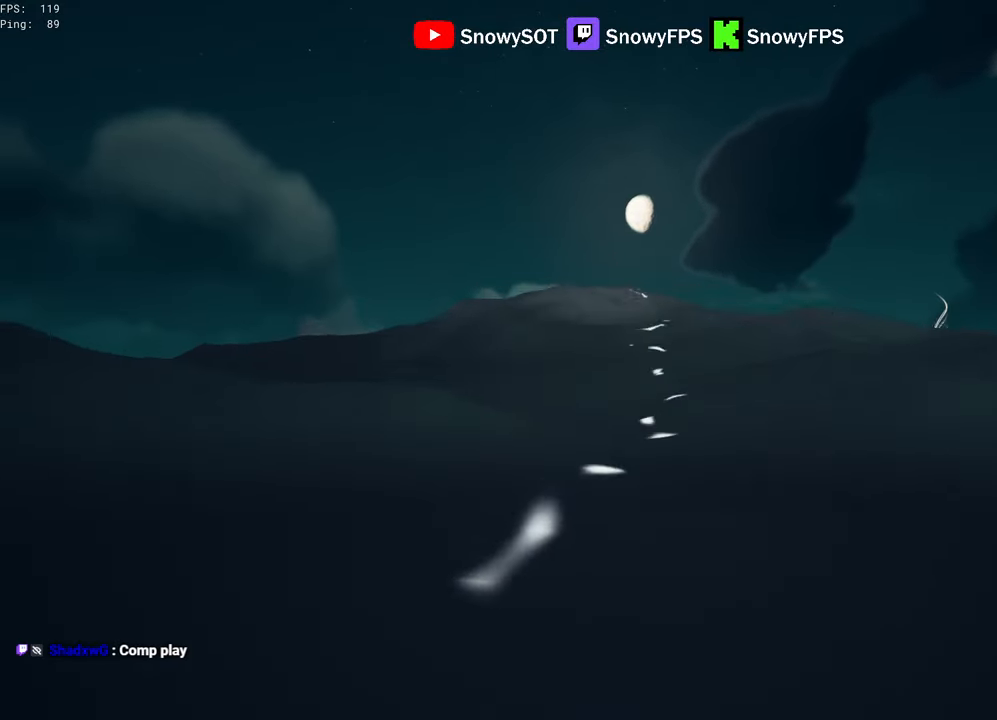
{"keys": ["w"], "mouse": [], "mouse_move": "still", "events": []}
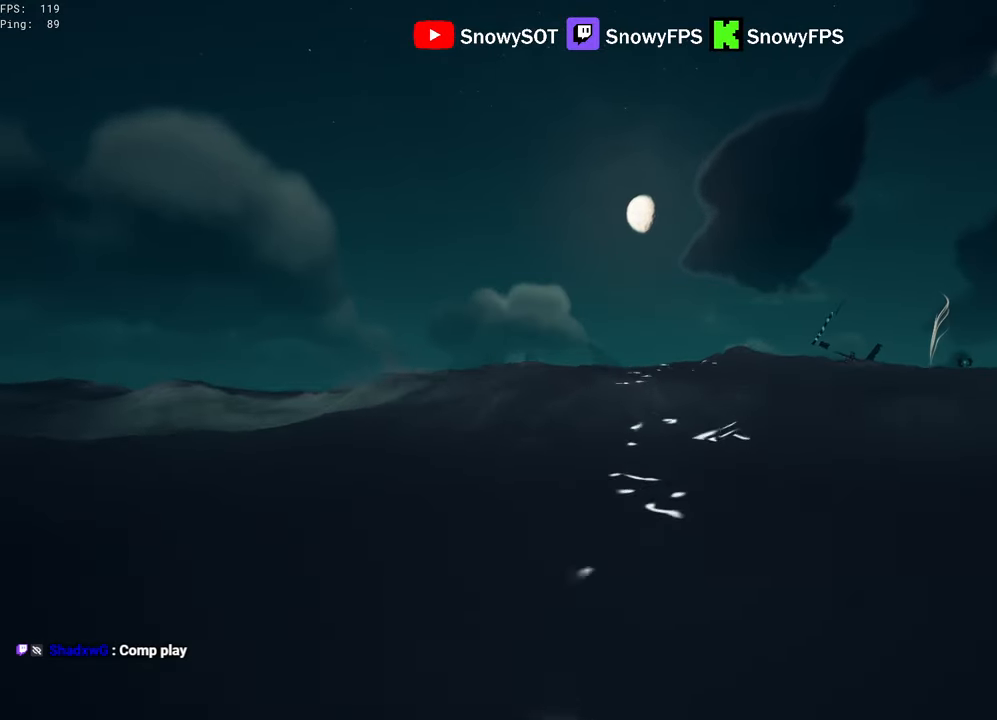
{"keys": ["w"], "mouse": [], "mouse_move": "still", "events": []}
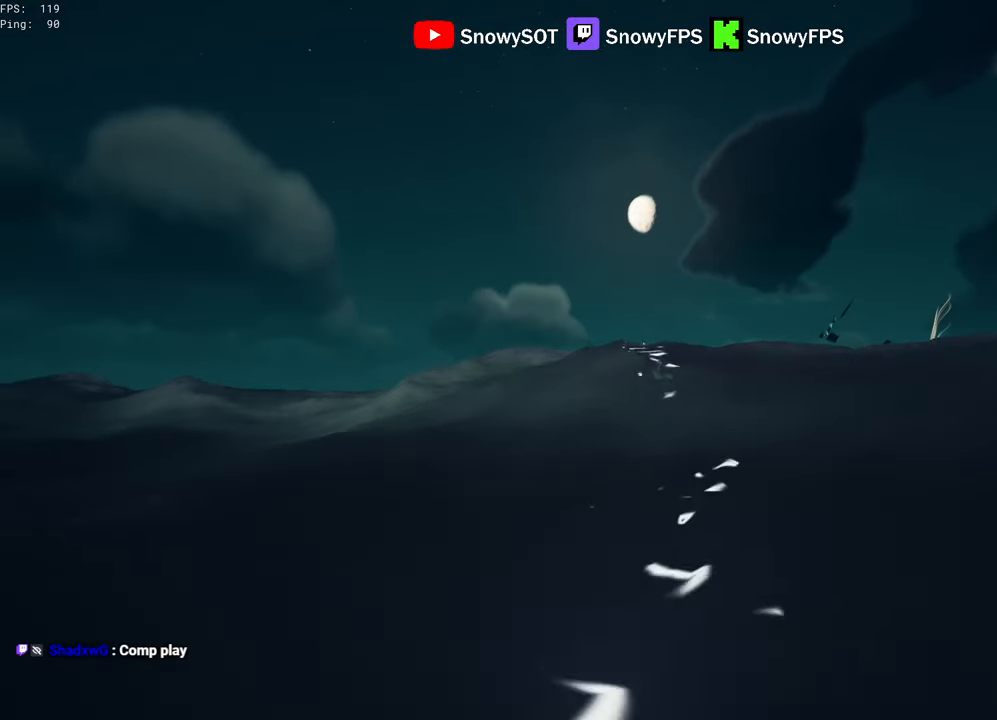
{"keys": ["w"], "mouse": [], "mouse_move": "still", "events": []}
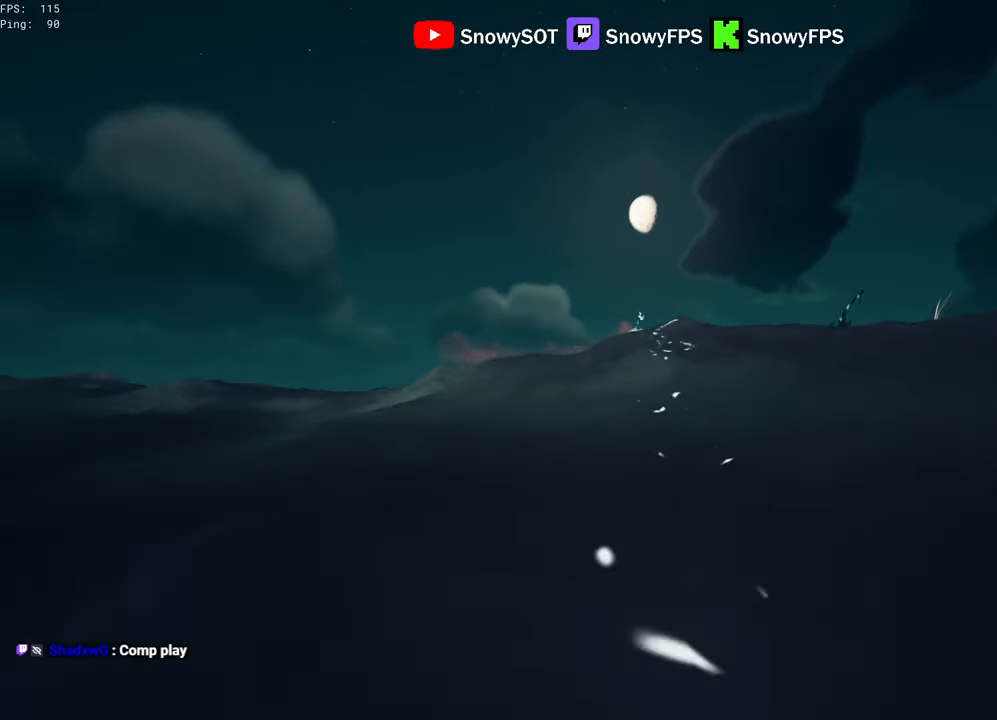
{"keys": ["w"], "mouse": [], "mouse_move": "still", "events": []}
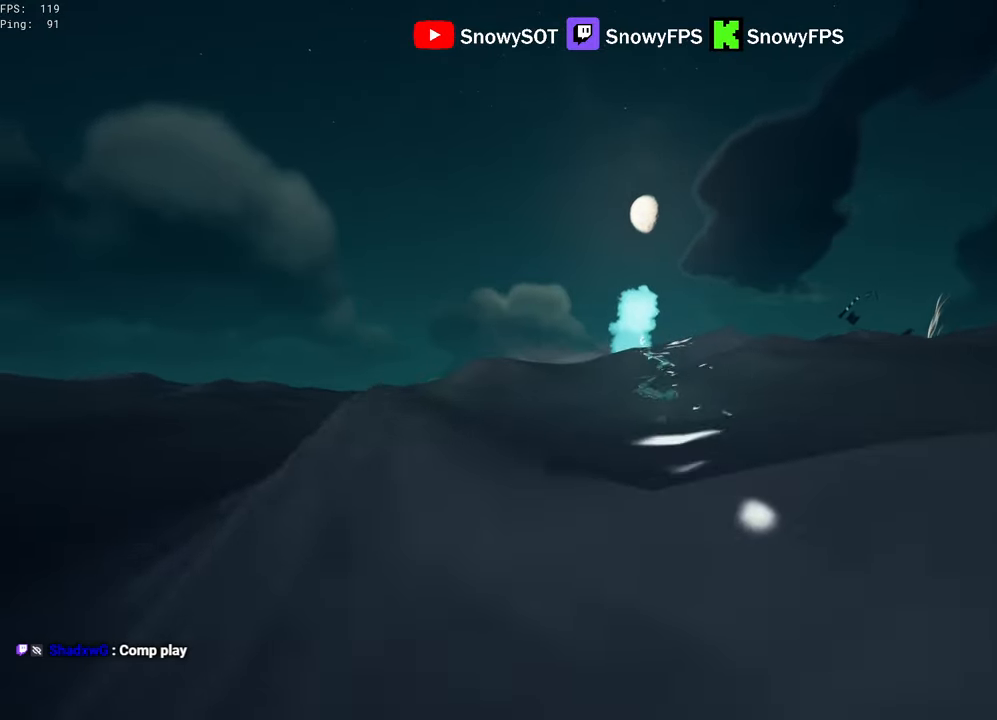
{"keys": ["w"], "mouse": [], "mouse_move": "still", "events": []}
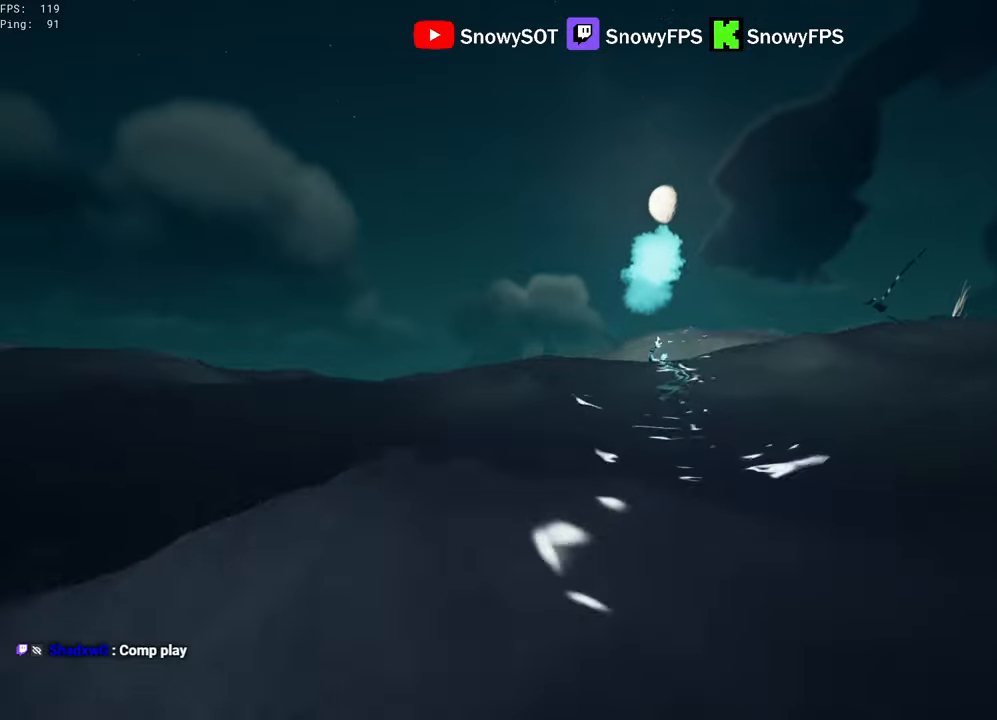
{"keys": ["w"], "mouse": [], "mouse_move": "still", "events": []}
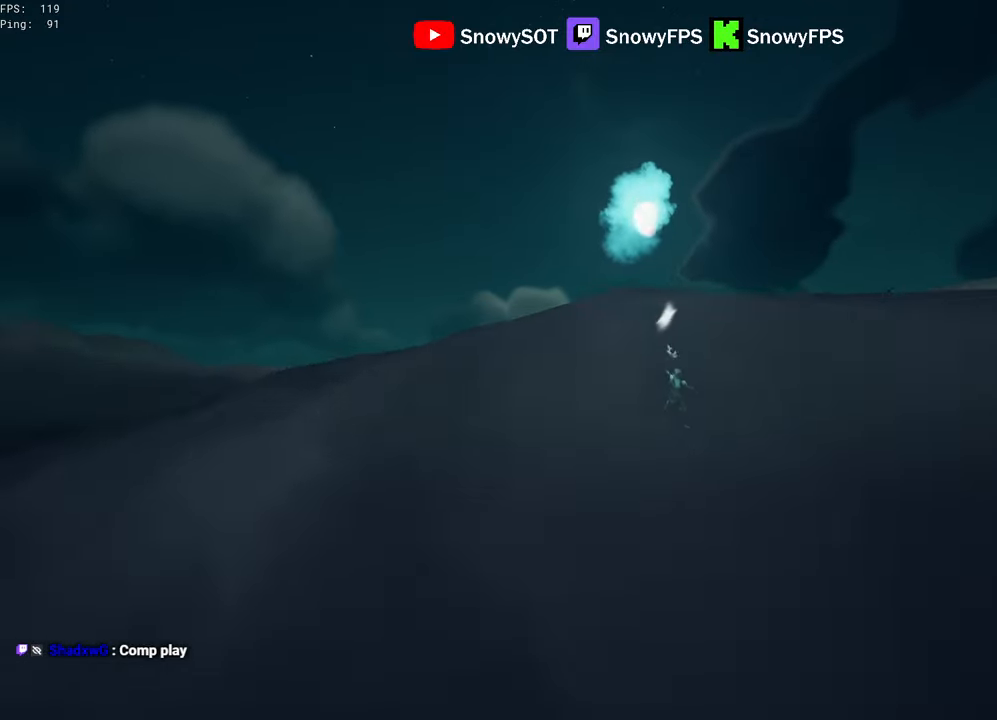
{"keys": ["w"], "mouse": [], "mouse_move": "still", "events": []}
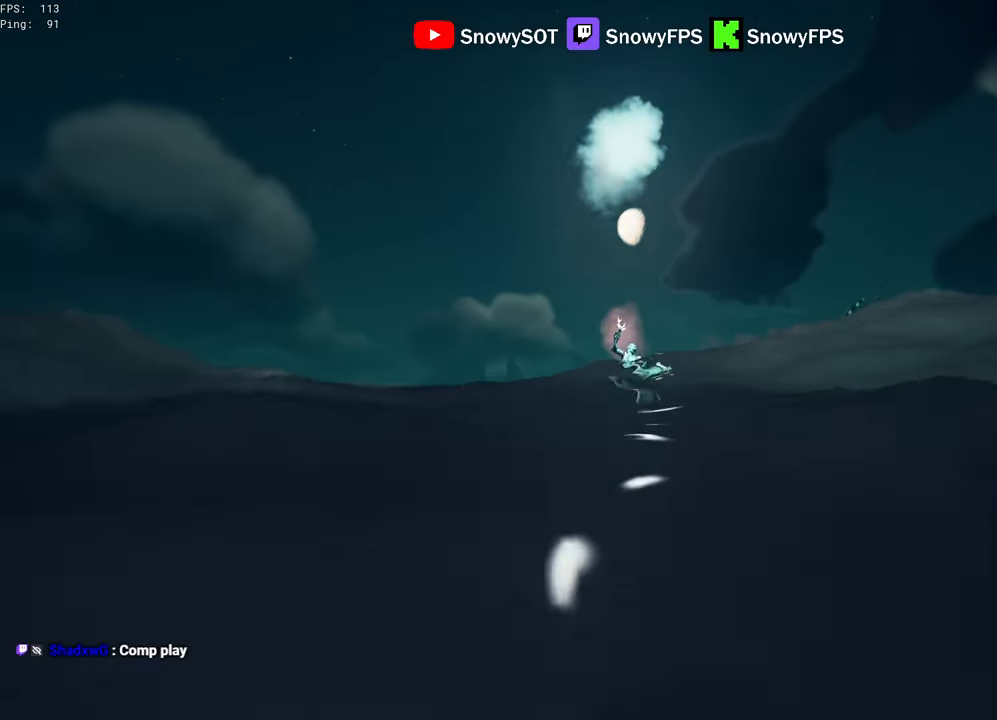
{"keys": ["w"], "mouse": [], "mouse_move": "still", "events": []}
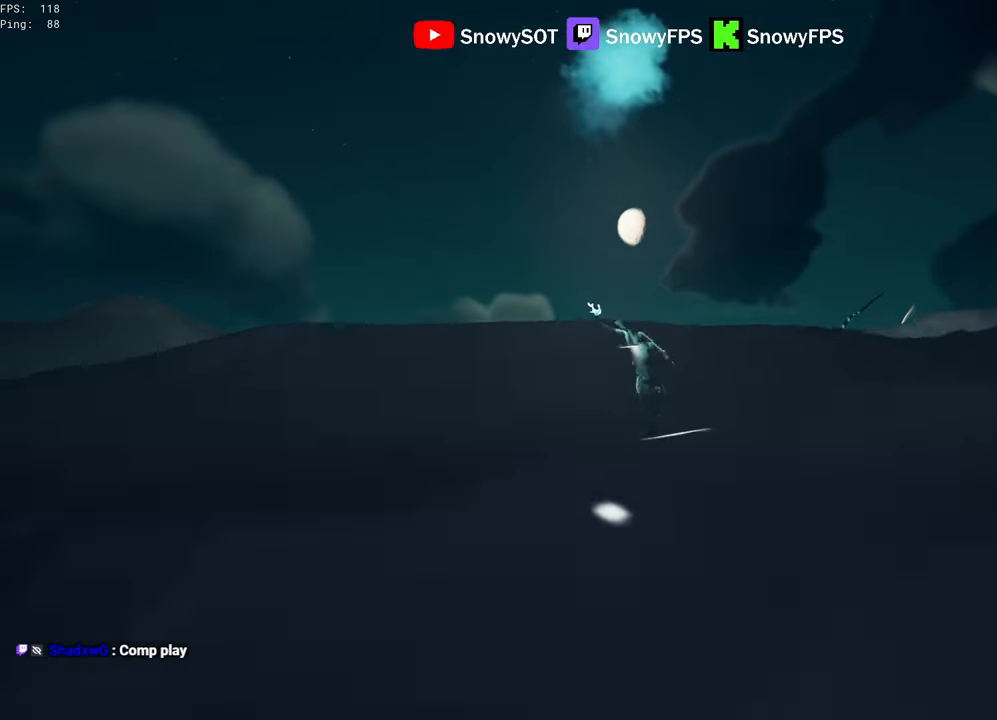
{"keys": ["w"], "mouse": [], "mouse_move": "still", "events": []}
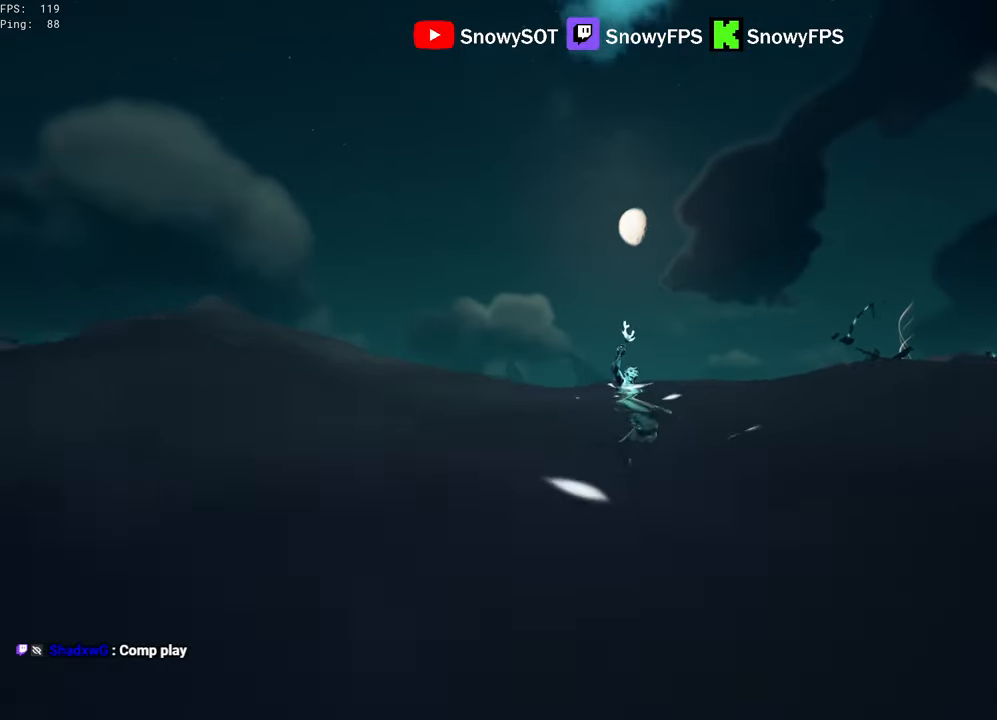
{"keys": ["w"], "mouse": [], "mouse_move": "still", "events": []}
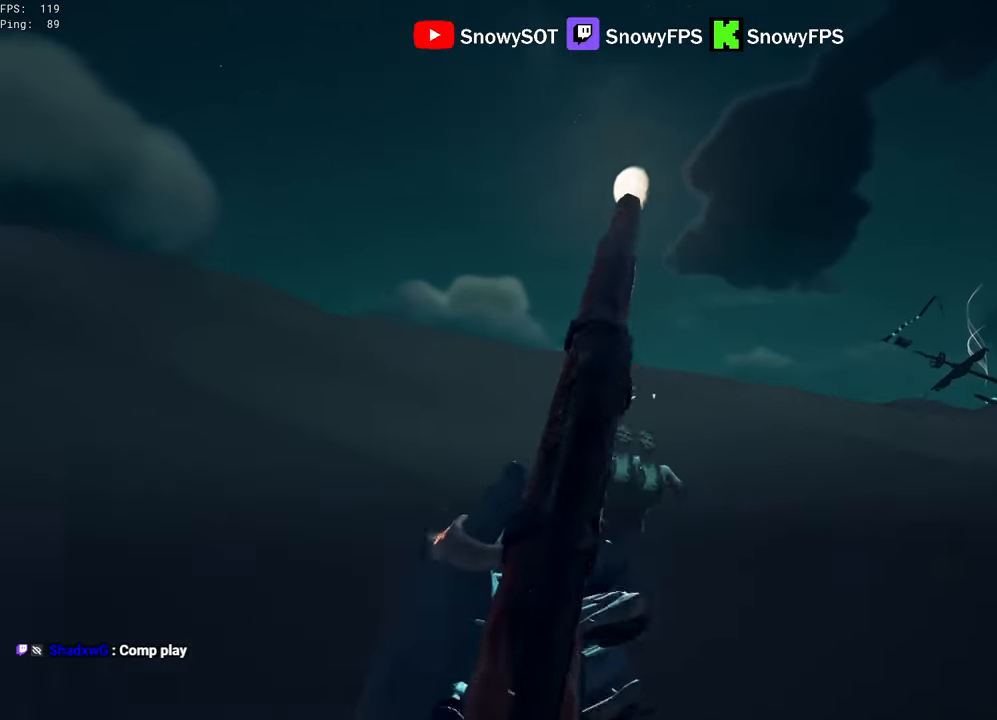
{"keys": ["w"], "mouse": [], "mouse_move": "still", "events": []}
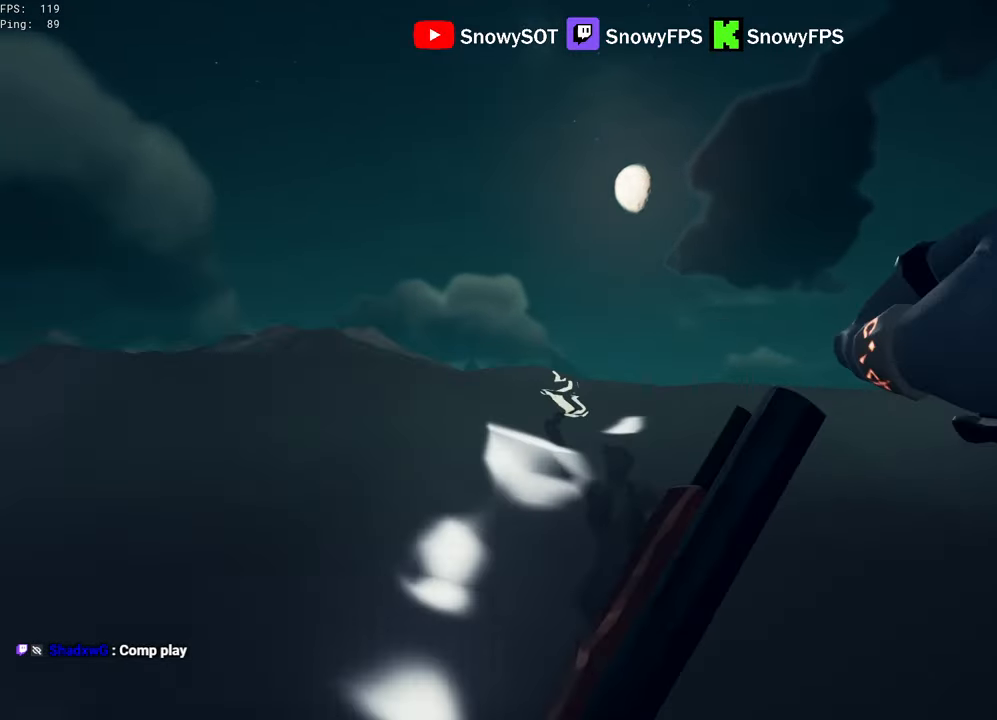
{"keys": ["w"], "mouse": [], "mouse_move": "still", "events": []}
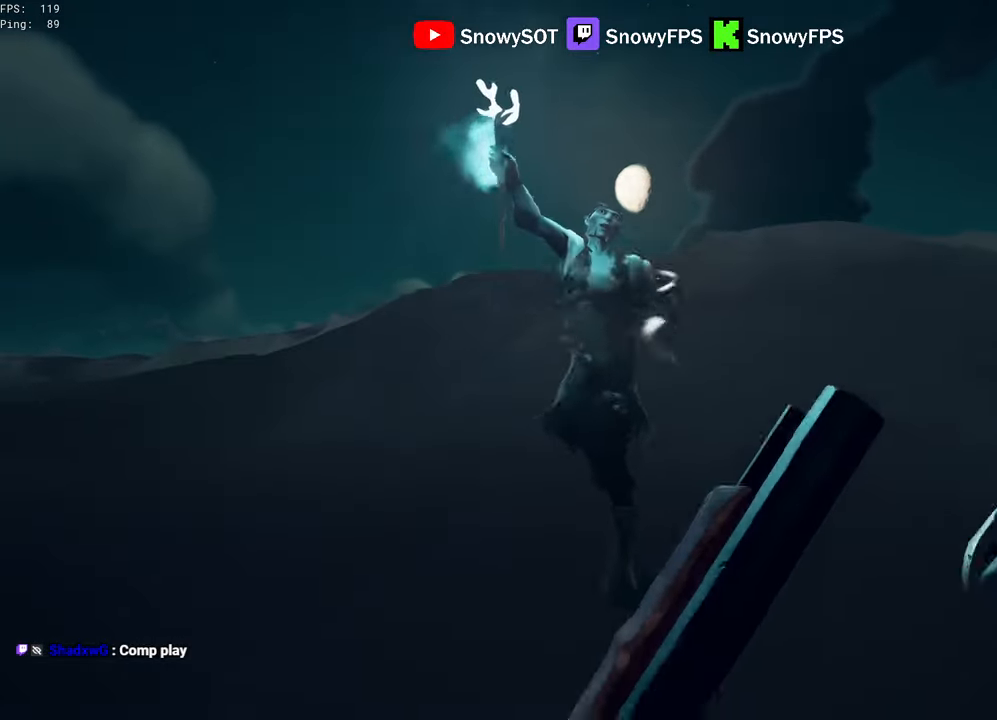
{"keys": ["a", "w"], "mouse": [], "mouse_move": "still", "events": [[483, "a", "down"]]}
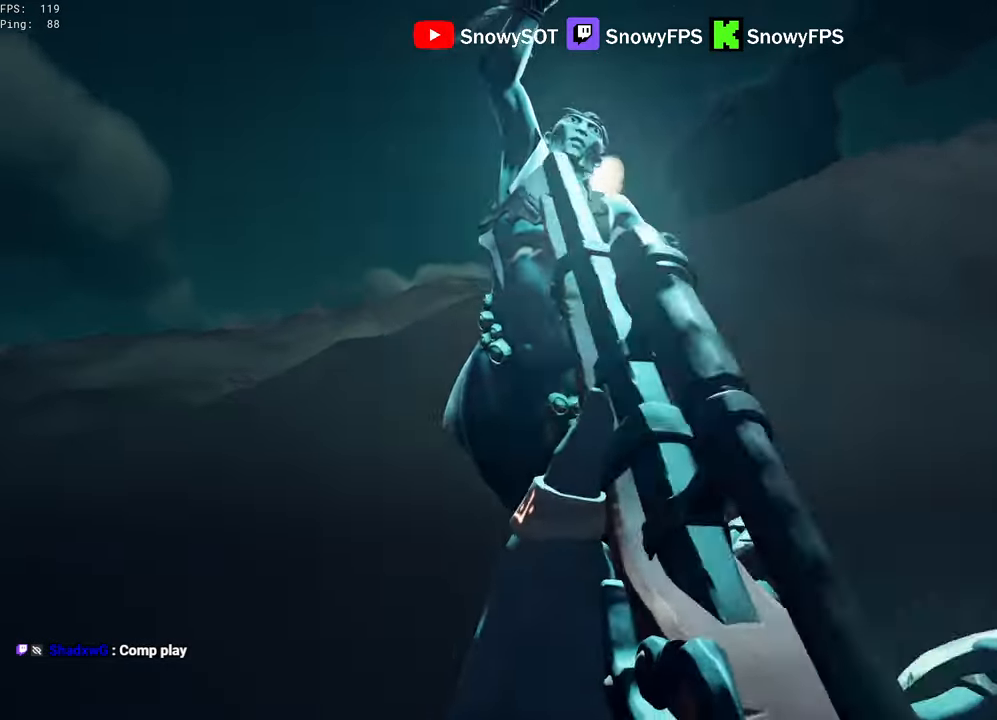
{"keys": [], "mouse": [], "mouse_move": "still", "events": [[216, "w", "up"], [250, "a", "up"]]}
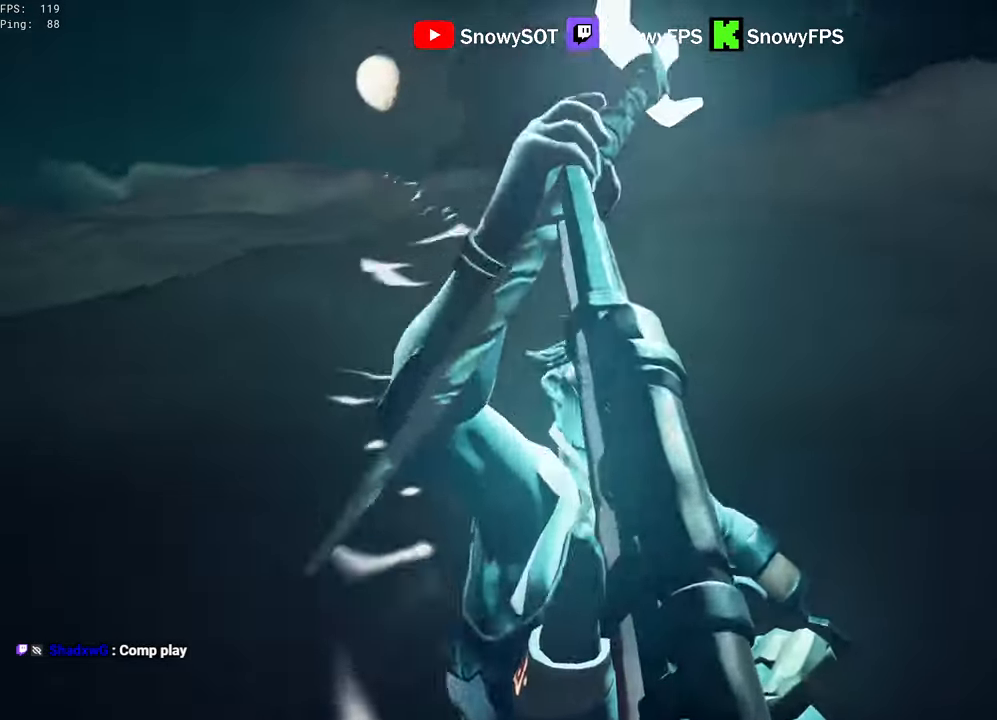
{"keys": ["s"], "mouse": [], "mouse_move": "still", "events": [[317, "f", "down"], [367, "s", "down"], [417, "f", "up"]]}
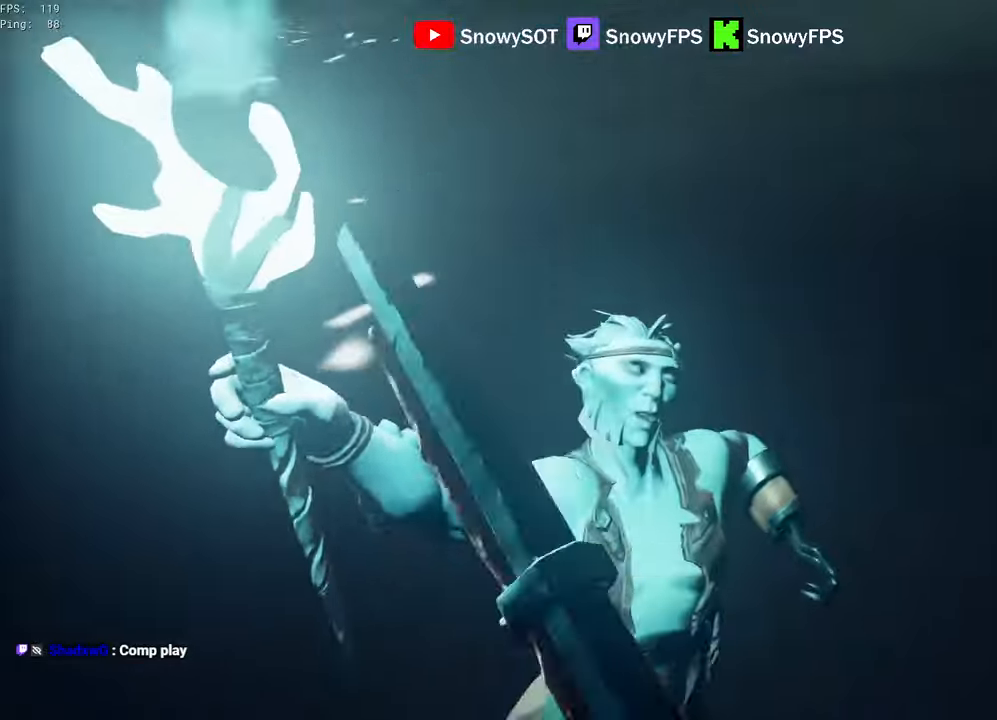
{"keys": [], "mouse": [], "mouse_move": "still", "events": [[17, "f", "down"], [50, "f", "up"], [50, "s", "up"], [100, "f", "down"], [200, "f", "up"], [250, "f", "down"], [283, "f", "up"]]}
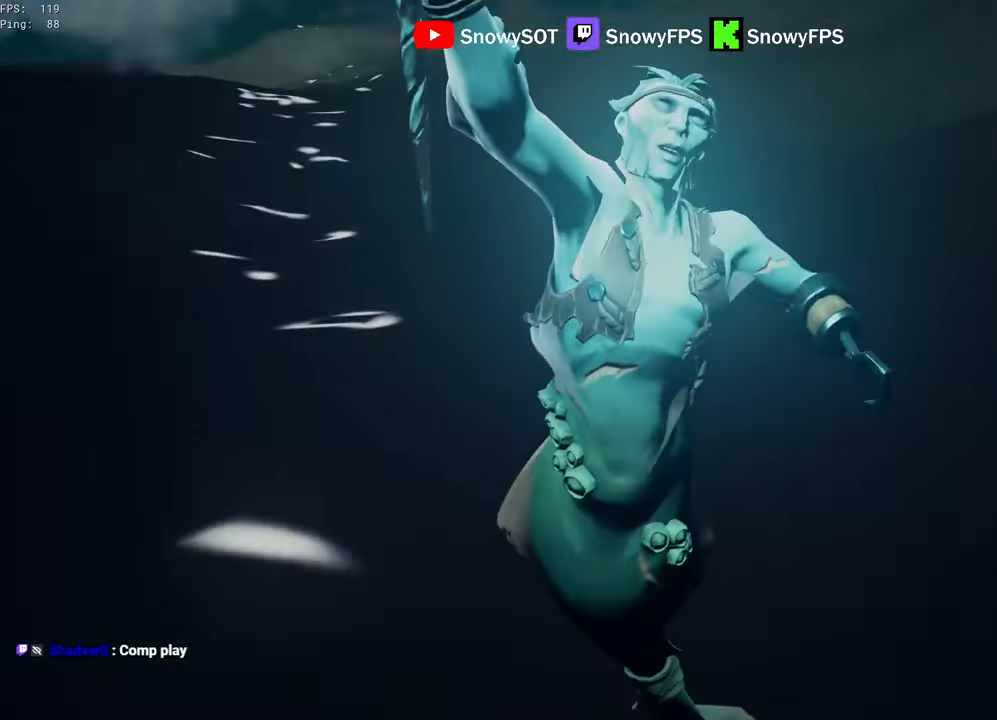
{"keys": ["w"], "mouse": [], "mouse_move": "still", "events": [[117, "w", "down"]]}
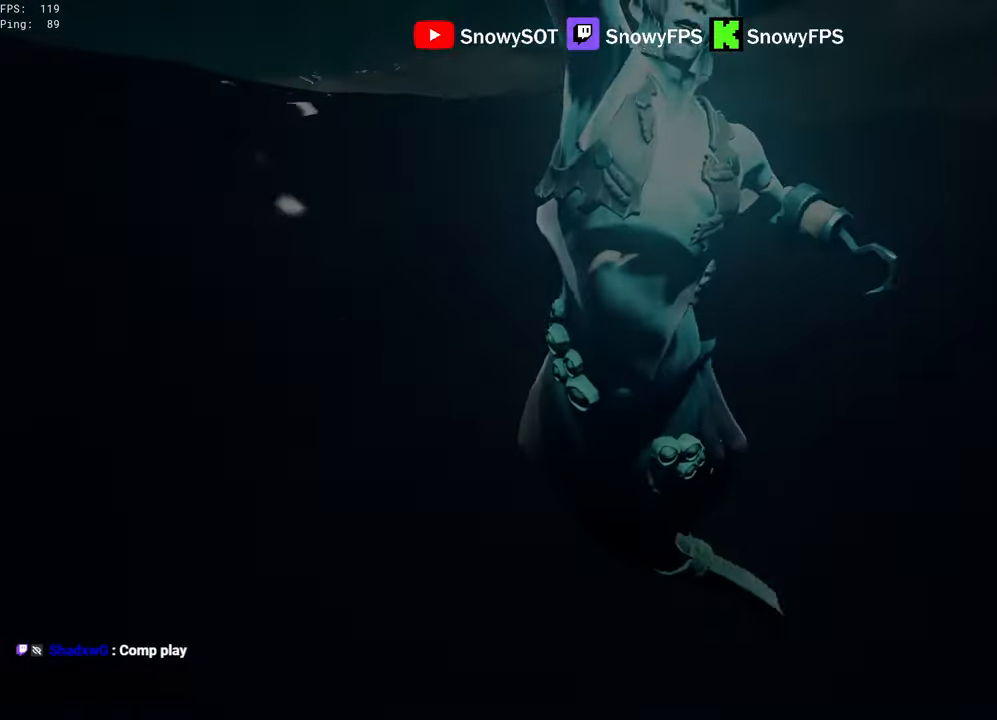
{"keys": ["w"], "mouse": [], "mouse_move": "still", "events": []}
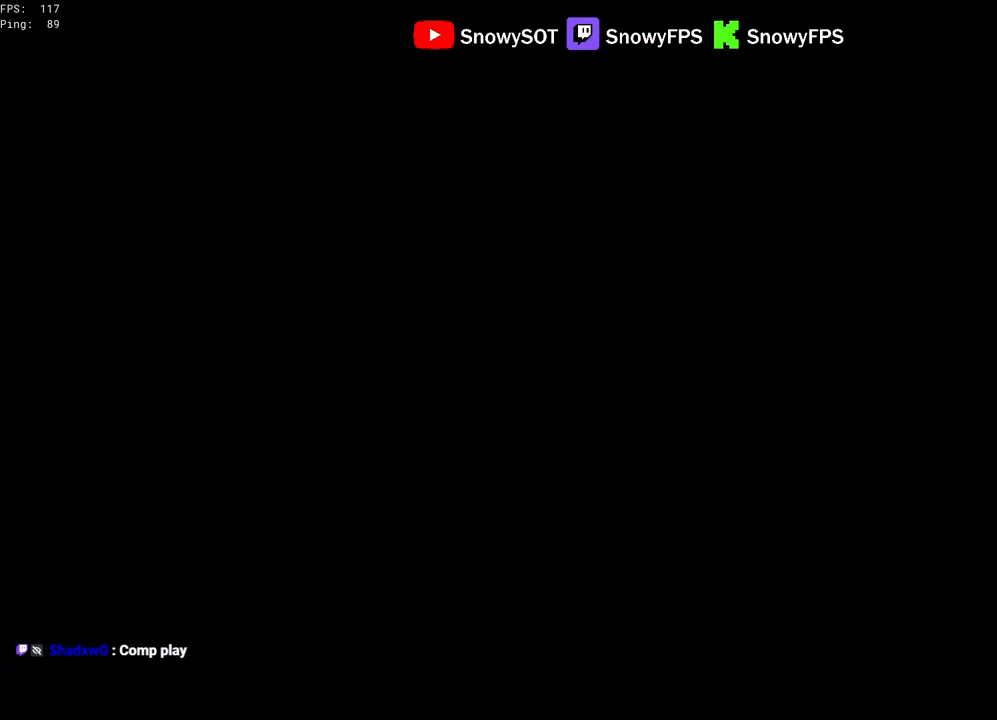
{"keys": ["w"], "mouse": [], "mouse_move": "still", "events": []}
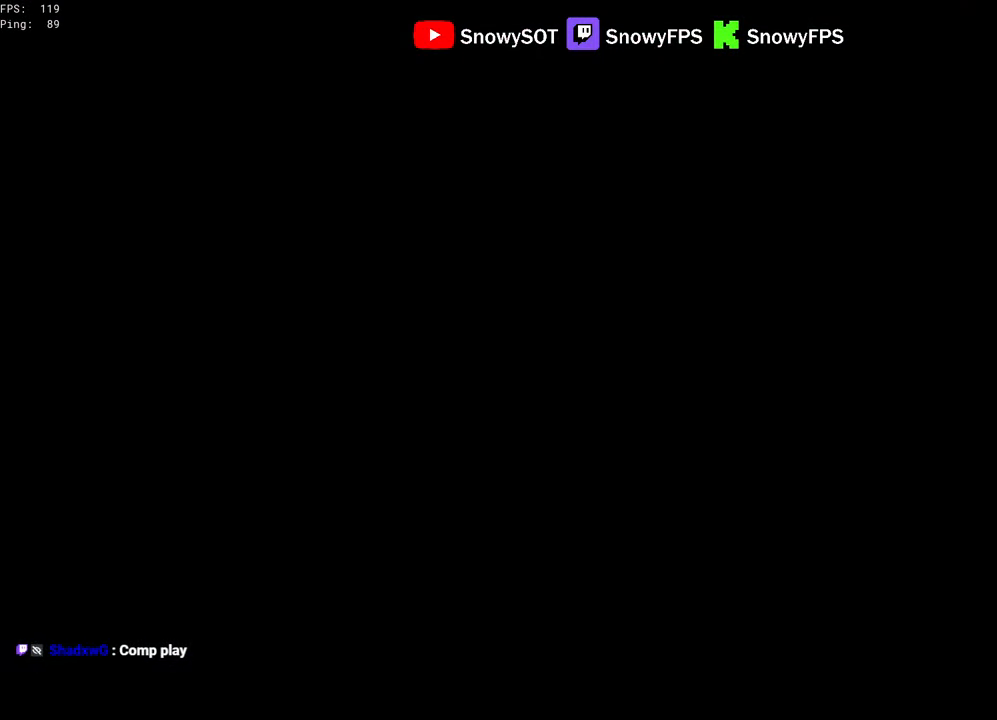
{"keys": ["w"], "mouse": [], "mouse_move": "still", "events": []}
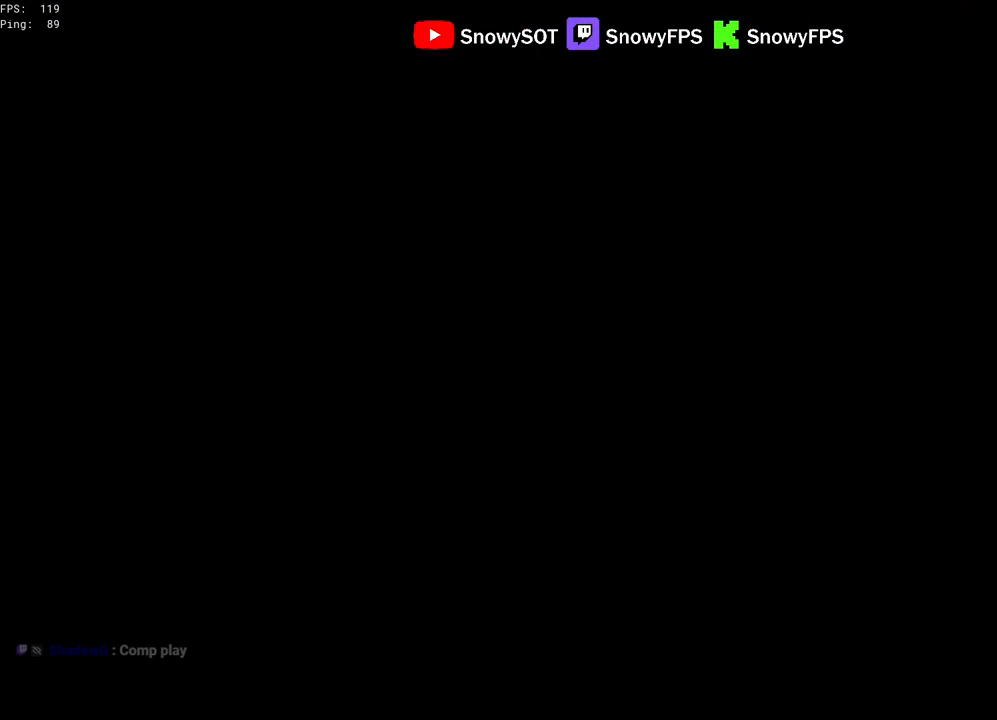
{"keys": ["w"], "mouse": [], "mouse_move": "still", "events": []}
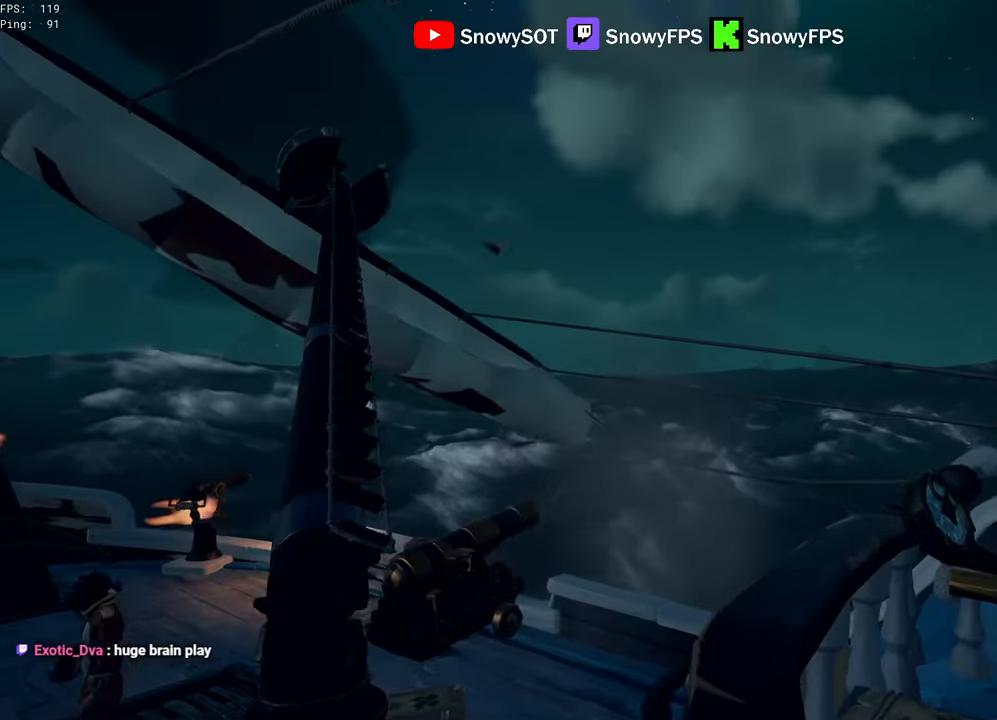
{"keys": ["a", "w"], "mouse": [], "mouse_move": "down", "events": [[383, "a", "down"], [383, "space", "down"], [433, "space", "up"]]}
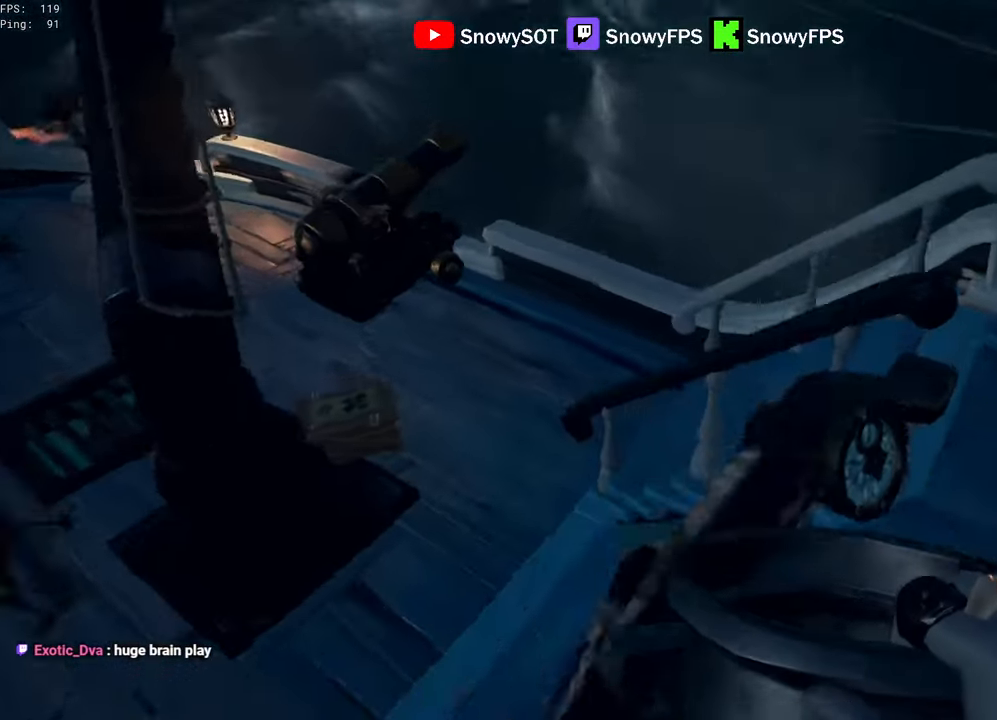
{"keys": ["d", "s"], "mouse": [], "mouse_move": "right", "events": [[117, "w", "up"], [167, "a", "up"], [167, "d", "down"], [400, "s", "down"]]}